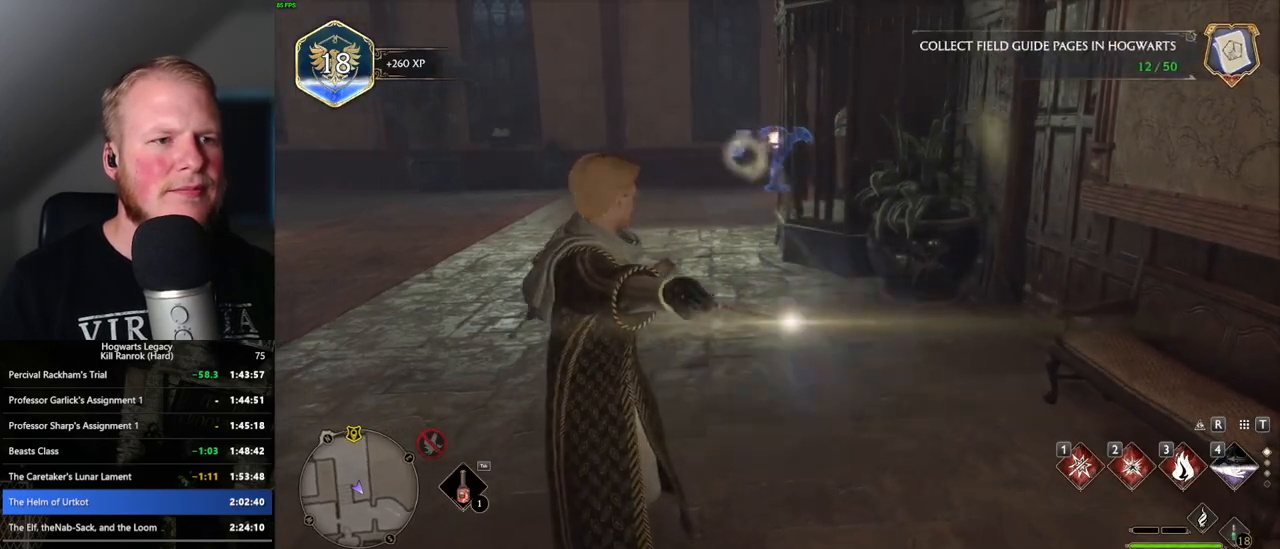
Gameplay with keyboard and mouse; each line is a JSON object with the keys and mouse buttons held at the frame after it. "events" lists presses ("down") and releases ("up") of ".", "/", "0", "1", "2", "3", "4", "5", "6", "7", "8", "9", "a", "alt_l", "alt_r", "b", "backslash", "backspace", "c", "caps_lock", "comma", "ctrl_l", "ctrl_r", "d", "e", "equals", "escape", "f", "f1", "f10", "f11", "f12", "f2", "f3", "f4", "f5", "f6", "f7", "f8", "f9", "g", "h", "i", "j", "k", "l", "lbracket", "m", "minus", "n", "o", "p", "q", "quote", "r", "rbracket", "return", "s", "semicolon", "shift_l", "shift_r", "space", "super", "t", "tab", "tilde", "u", "v", "w", "x", "y", "z", "mouse_left", "mouse_wheel", "mouse_right", "mouse_mb4" and "mouse_mb5" between this image and that frame as [ms after this image, input, new state], when the widget could be followed in between. "mouse_left", "mouse_wheel", "mouse_right", "mouse_mb4", "mouse_mb5" = the "left", "wheel", "right", "mb4", "mb5" buttons of the "mouse" list. No other keys are recorded. "wheel" means that the mouse wheel is clicked or scrolled. Mouse movement is not recorded.
{"keys": [], "mouse": [], "events": []}
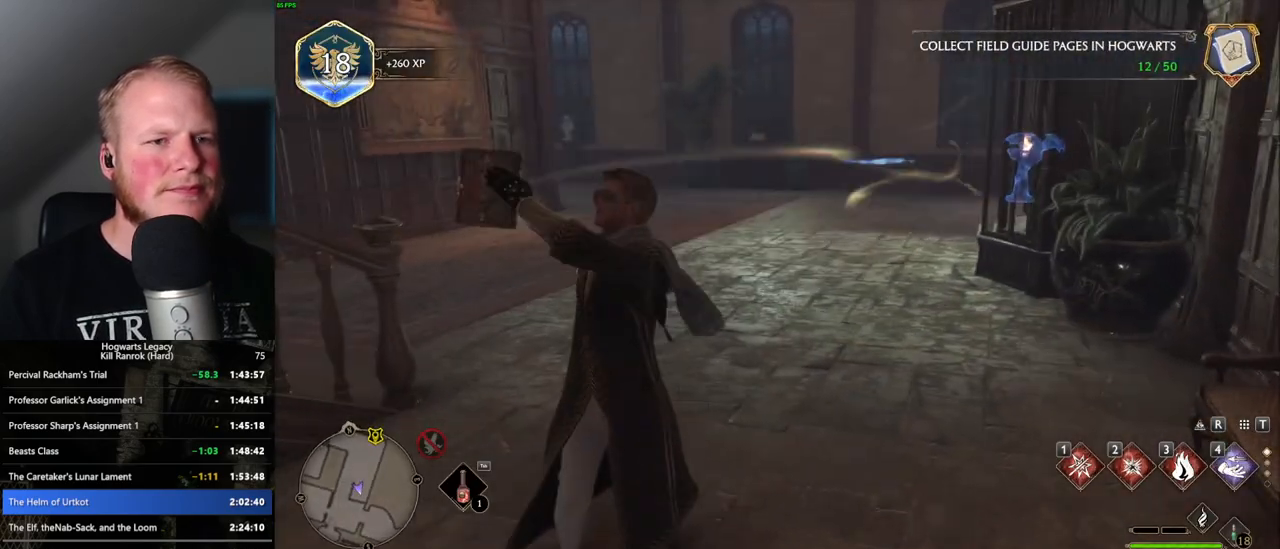
{"keys": ["w"], "mouse": [], "events": [[450, "w", "down"]]}
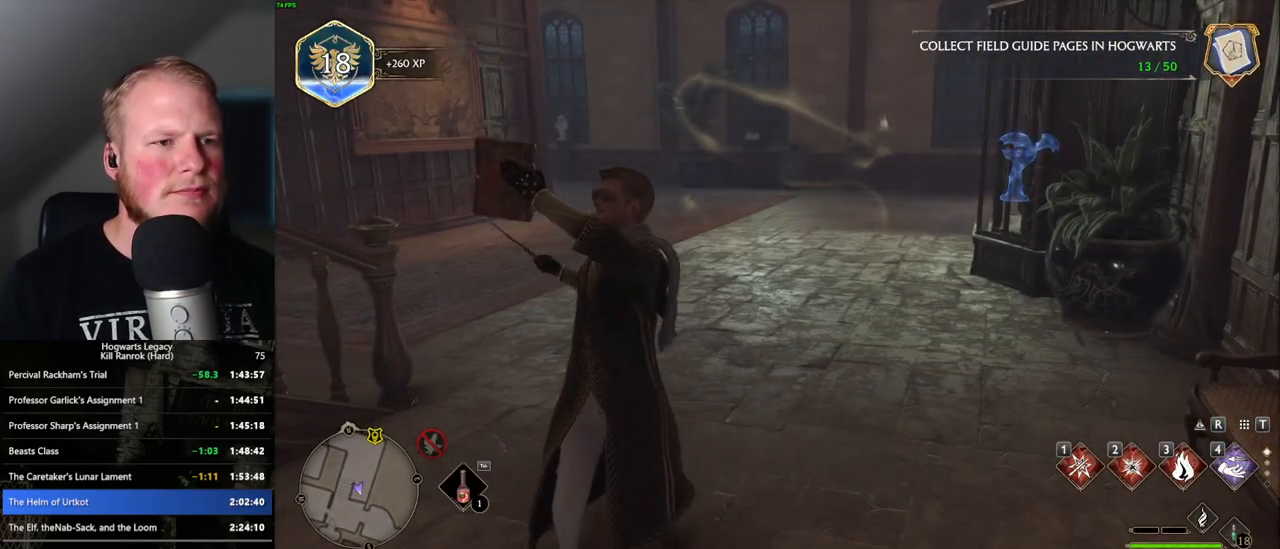
{"keys": ["w"], "mouse": [], "events": [[84, "space", "down"], [184, "space", "up"], [284, "shift_l", "down"], [434, "shift_l", "up"]]}
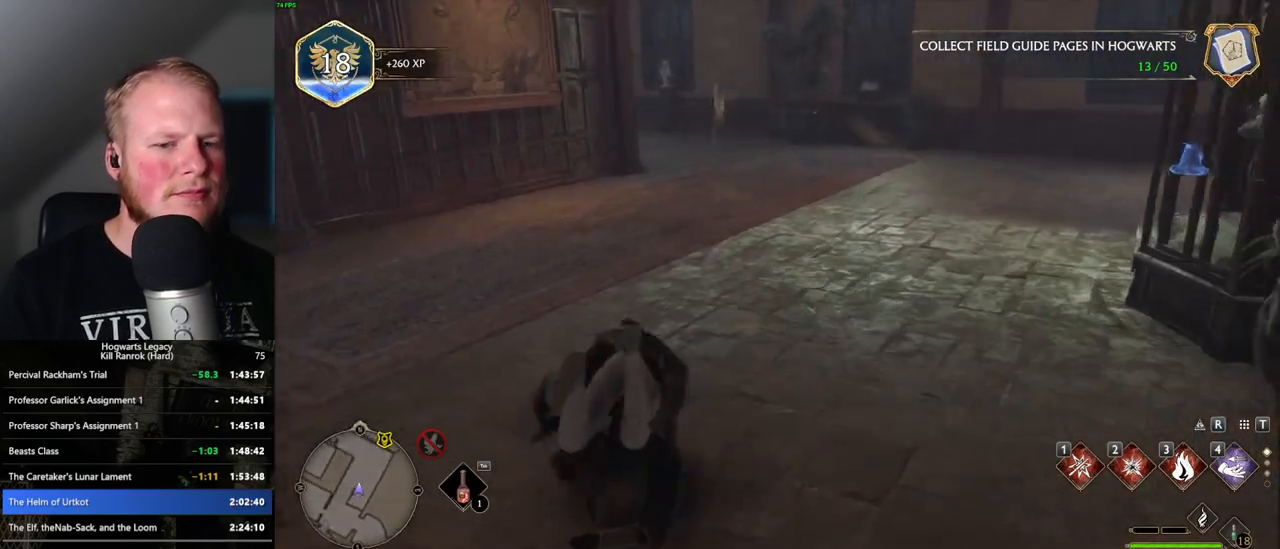
{"keys": ["w"], "mouse": [], "events": []}
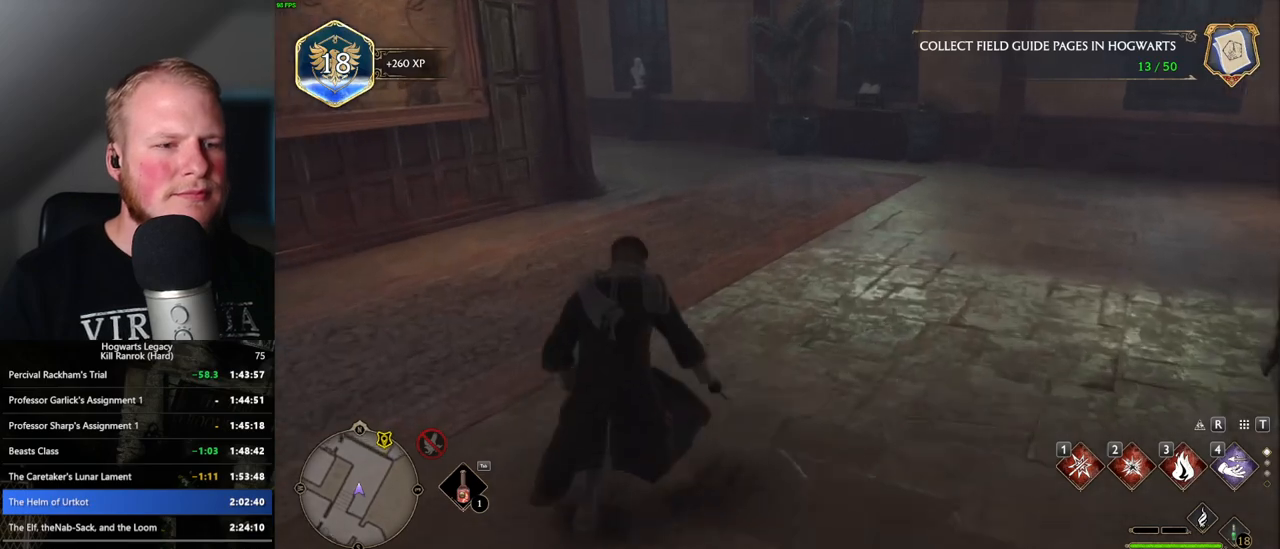
{"keys": ["w"], "mouse": [], "events": []}
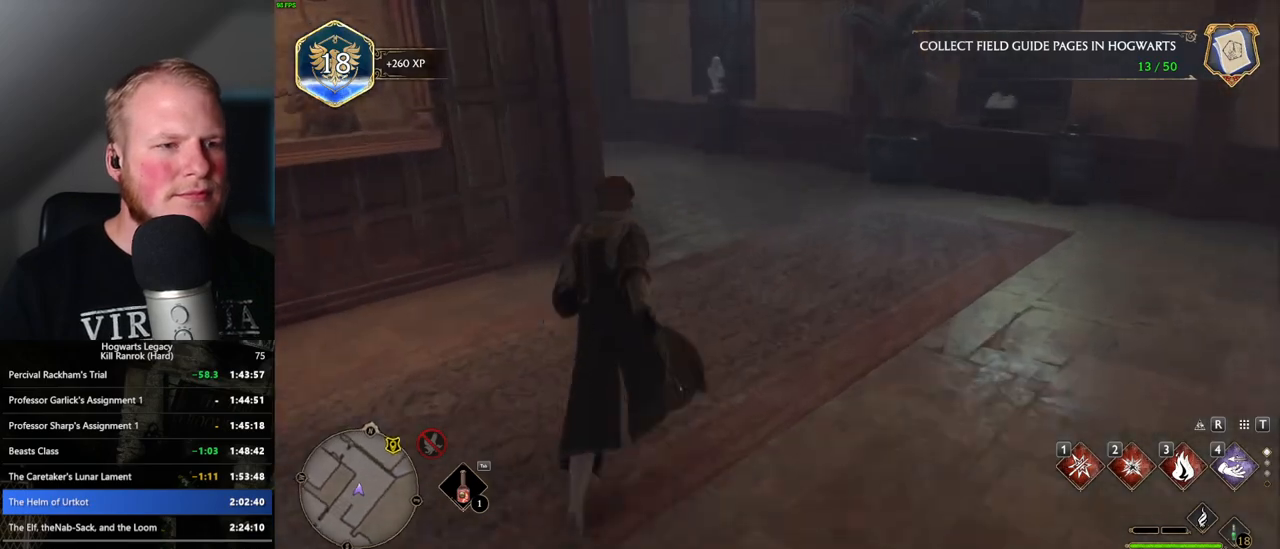
{"keys": ["w"], "mouse": [], "events": []}
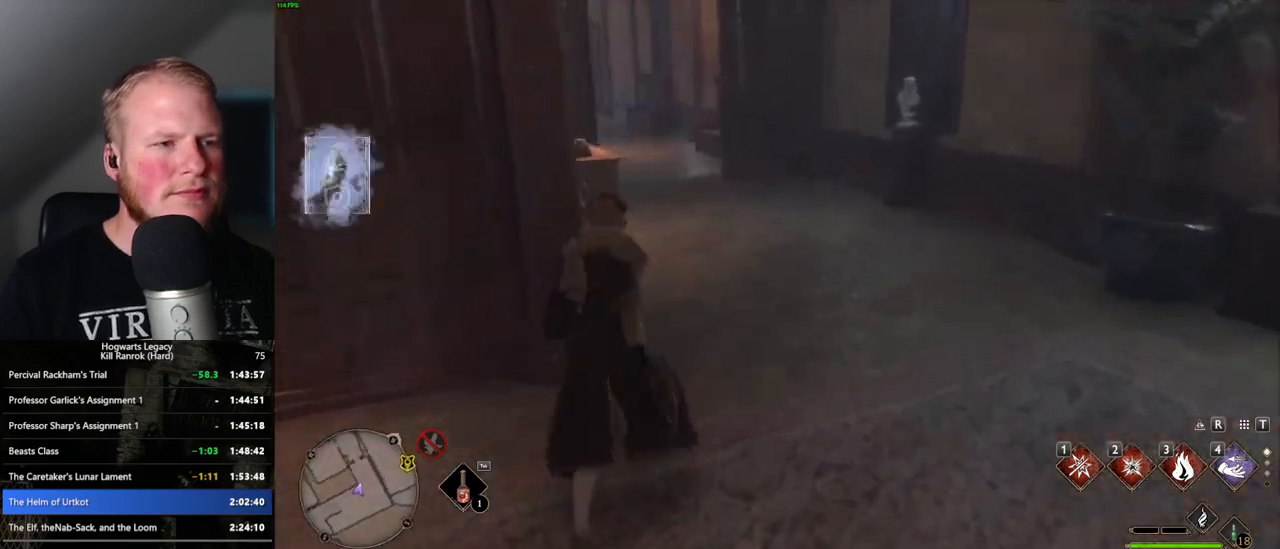
{"keys": ["w"], "mouse": [], "events": []}
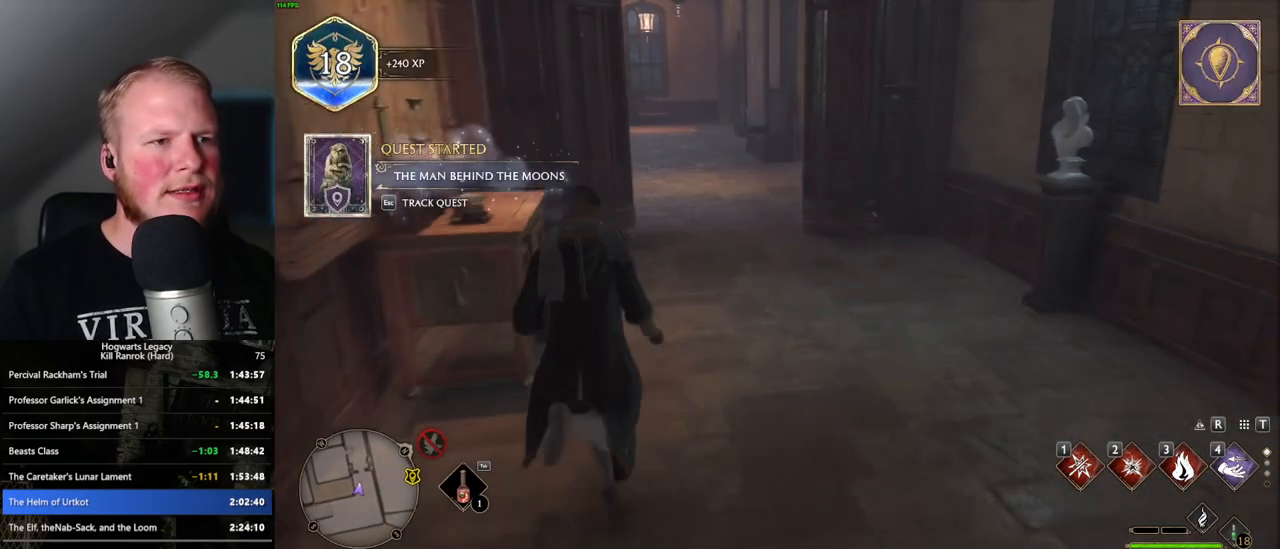
{"keys": ["w"], "mouse": [], "events": []}
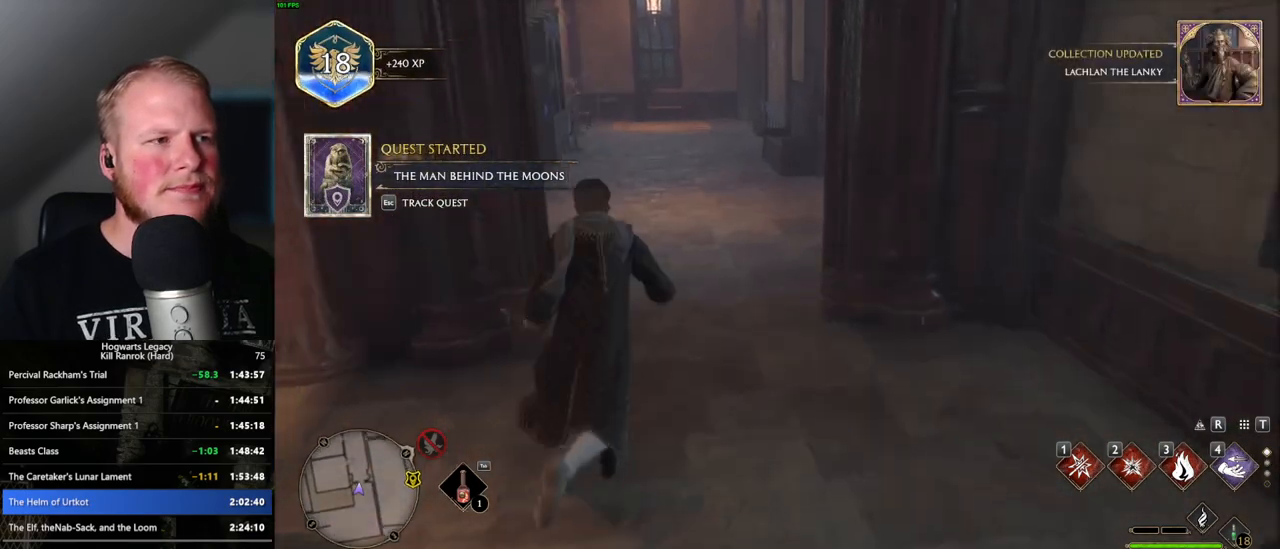
{"keys": ["w"], "mouse": [], "events": []}
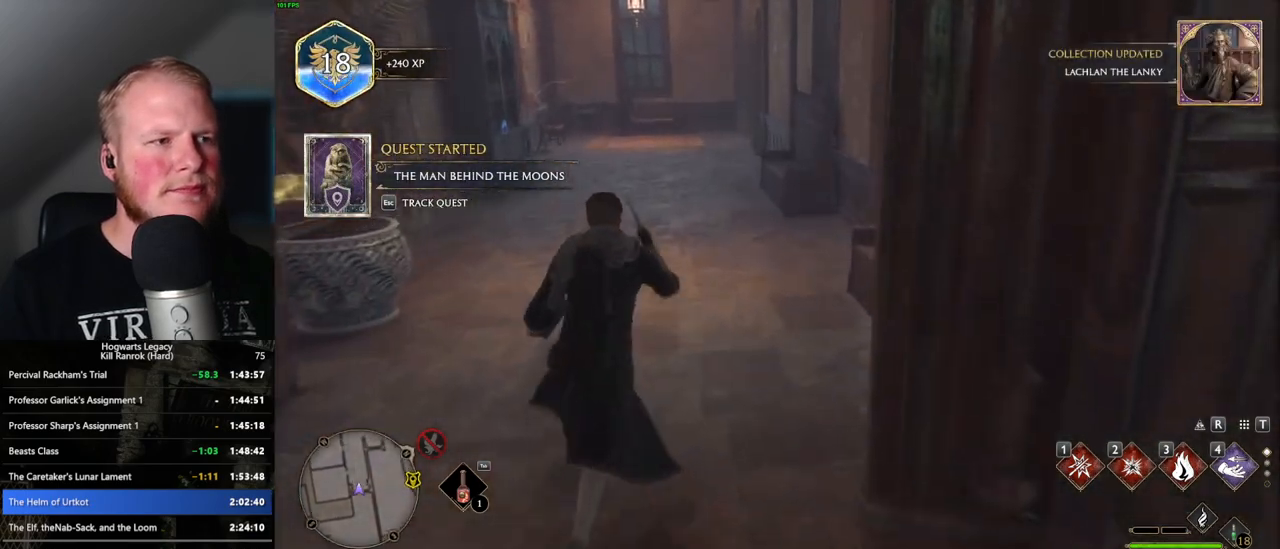
{"keys": ["w"], "mouse": [], "events": []}
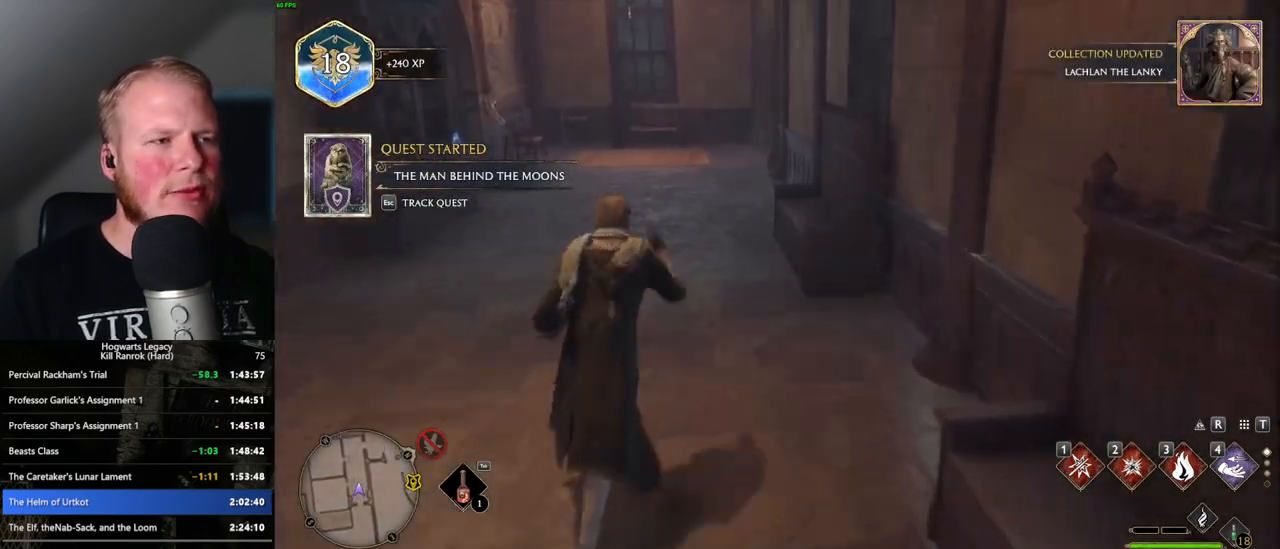
{"keys": ["w"], "mouse": [], "events": []}
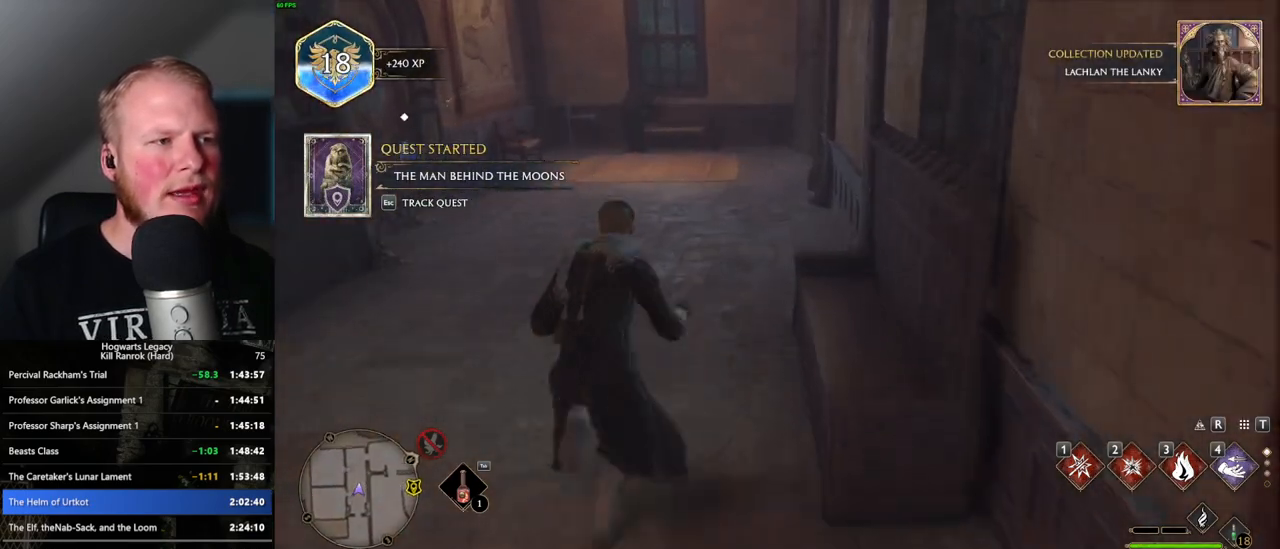
{"keys": ["w"], "mouse": [], "events": []}
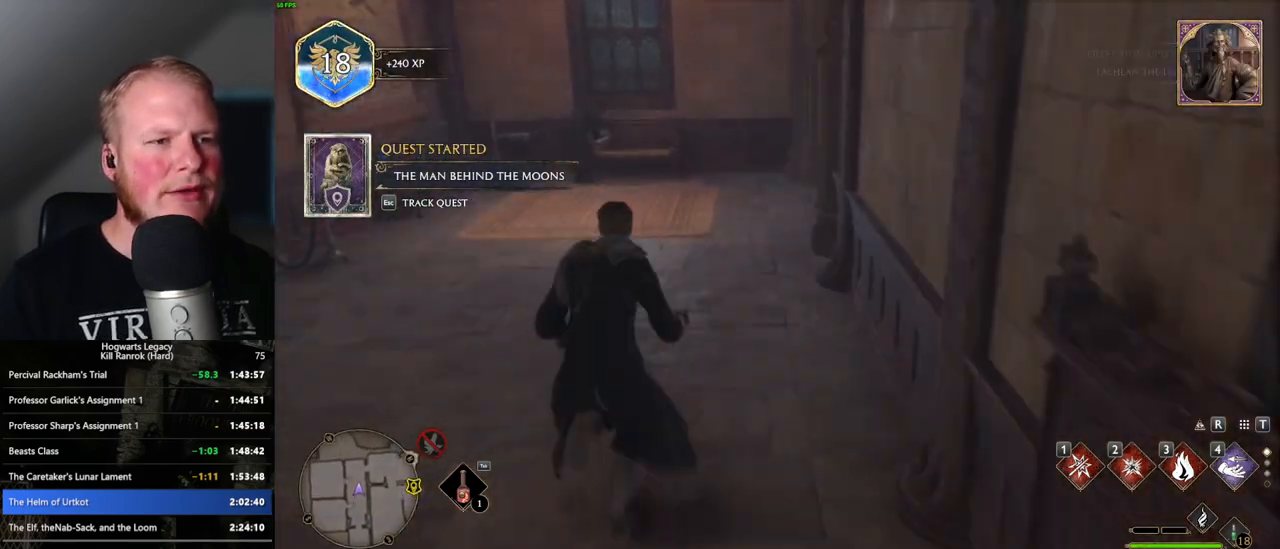
{"keys": ["w"], "mouse": [], "events": [[367, "r", "down"], [500, "r", "up"]]}
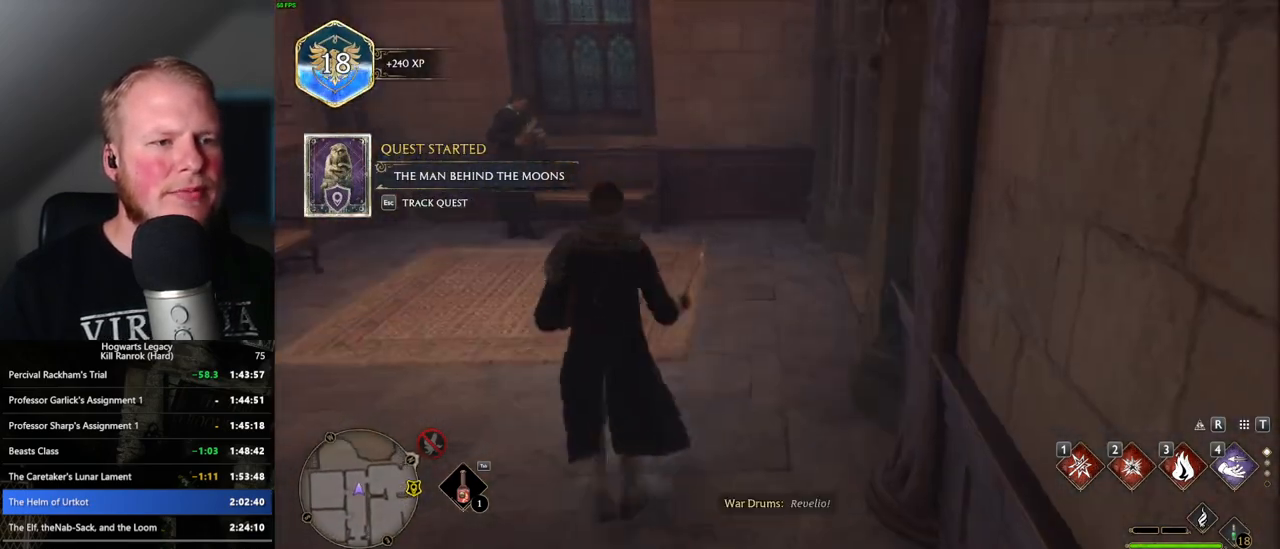
{"keys": [], "mouse": [], "events": [[50, "w", "up"]]}
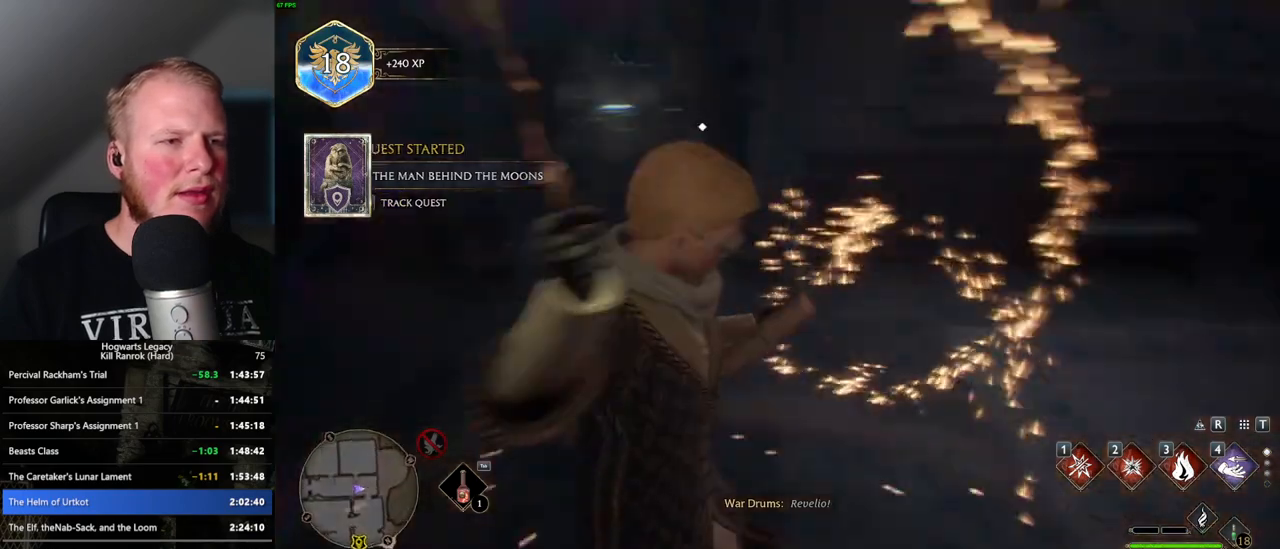
{"keys": ["4"], "mouse": [], "events": [[317, "4", "down"], [400, "4", "up"], [484, "4", "down"]]}
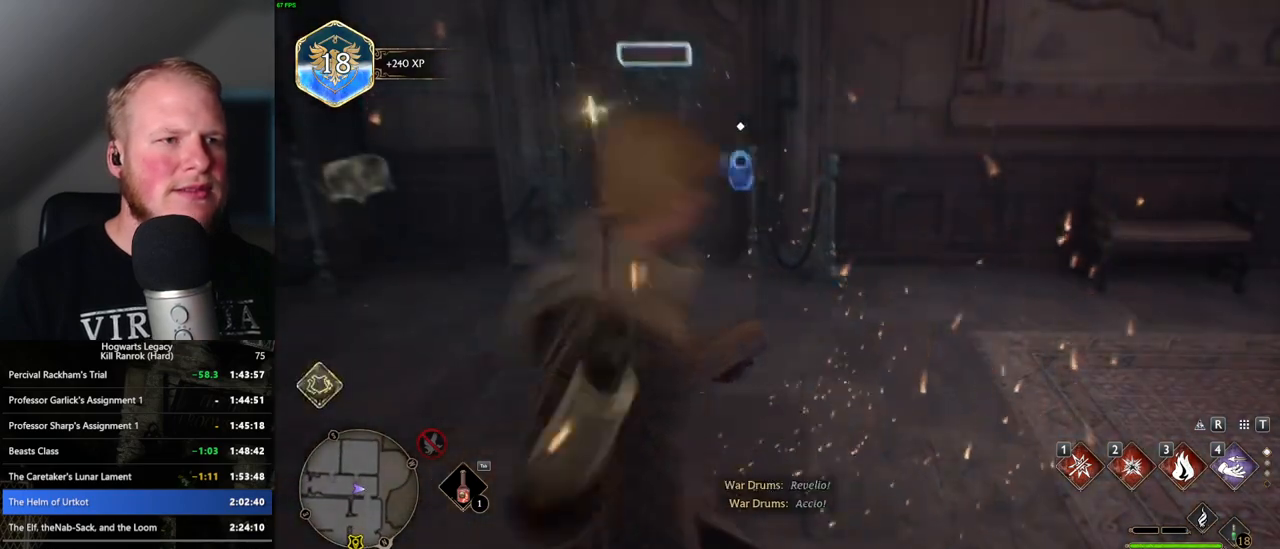
{"keys": [], "mouse": [], "events": [[67, "4", "up"], [134, "4", "down"], [217, "4", "up"]]}
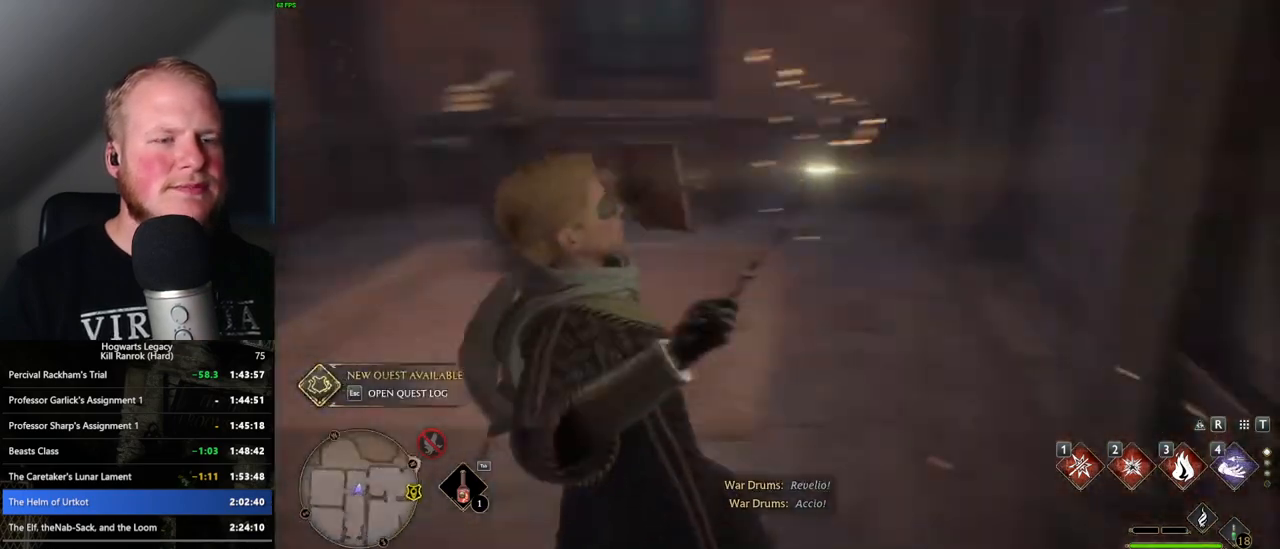
{"keys": ["space"], "mouse": [], "events": [[284, "space", "down"], [350, "space", "up"], [467, "space", "down"]]}
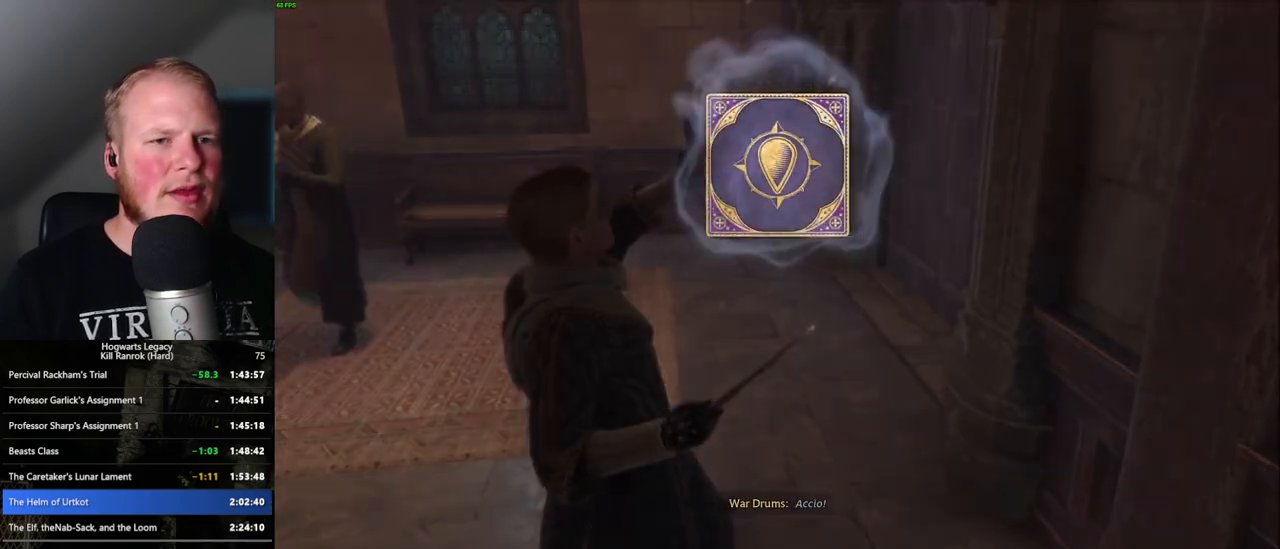
{"keys": ["space"], "mouse": [], "events": [[34, "space", "up"], [134, "space", "down"], [200, "space", "up"], [300, "space", "down"], [367, "space", "up"], [450, "space", "down"]]}
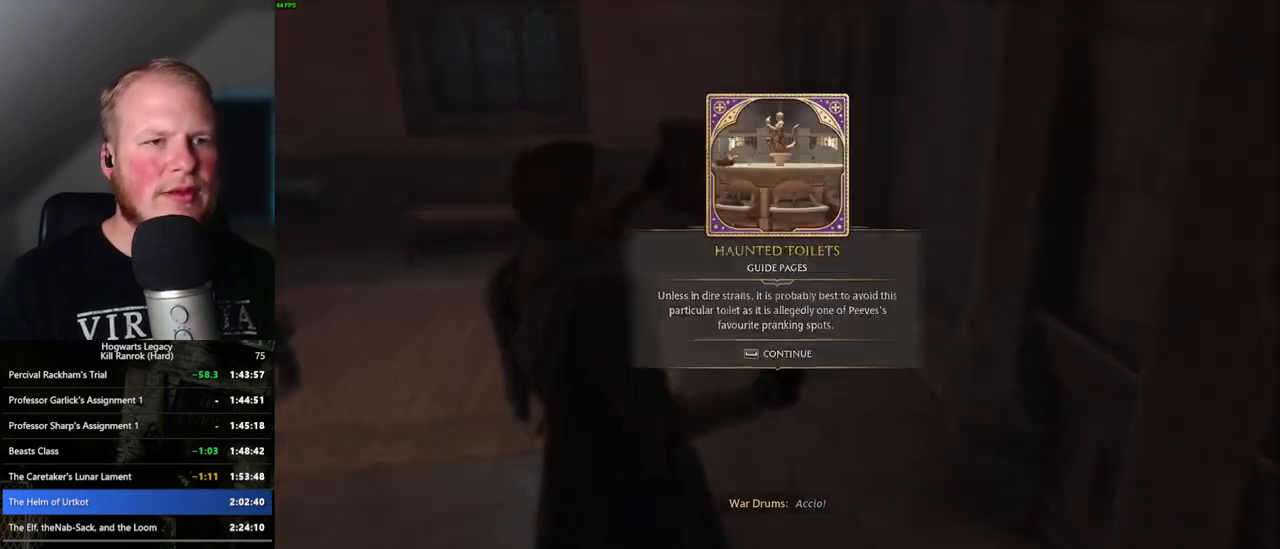
{"keys": ["w"], "mouse": [], "events": [[34, "space", "up"], [100, "space", "down"], [217, "space", "up"], [234, "space", "down"], [350, "space", "up"], [484, "w", "down"]]}
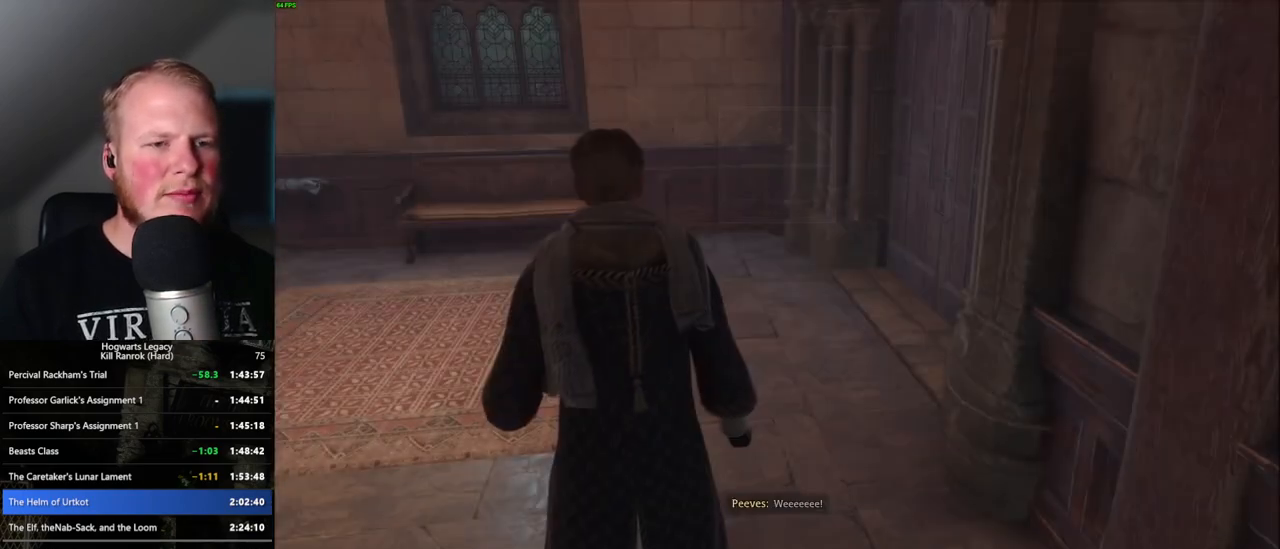
{"keys": ["w"], "mouse": [], "events": [[184, "shift_l", "down"], [317, "shift_l", "up"]]}
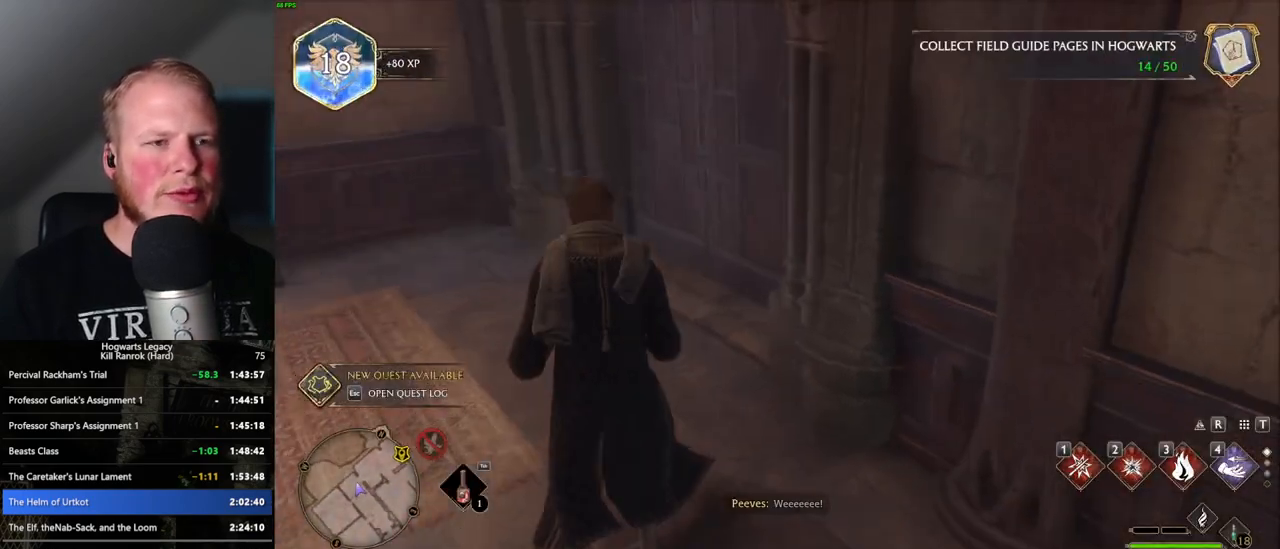
{"keys": ["w"], "mouse": [], "events": [[34, "space", "down"], [150, "space", "up"]]}
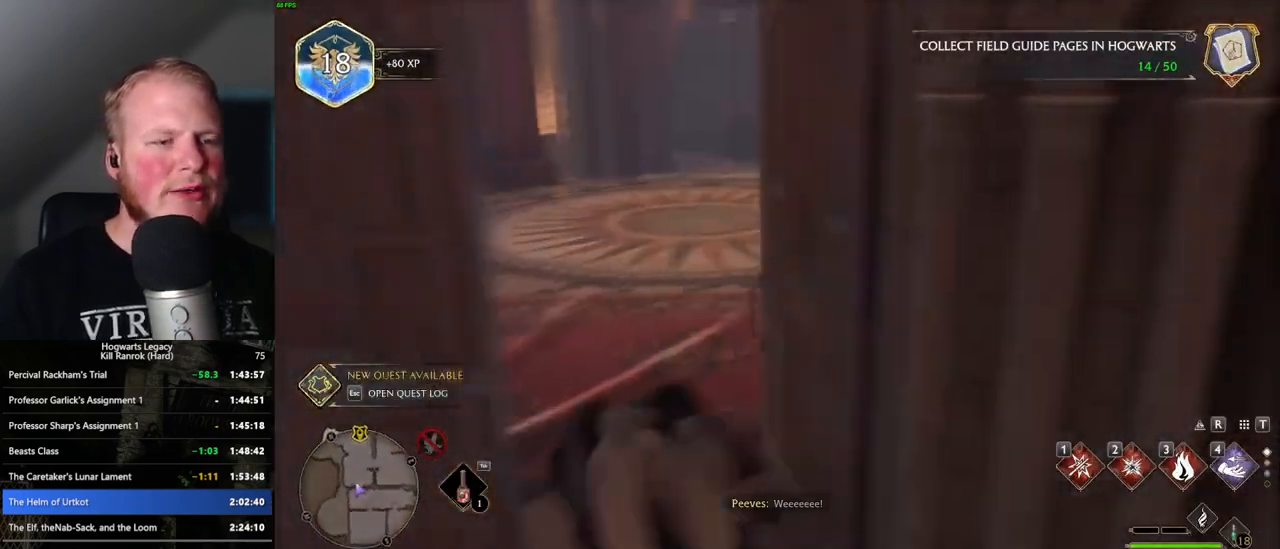
{"keys": ["w"], "mouse": [], "events": []}
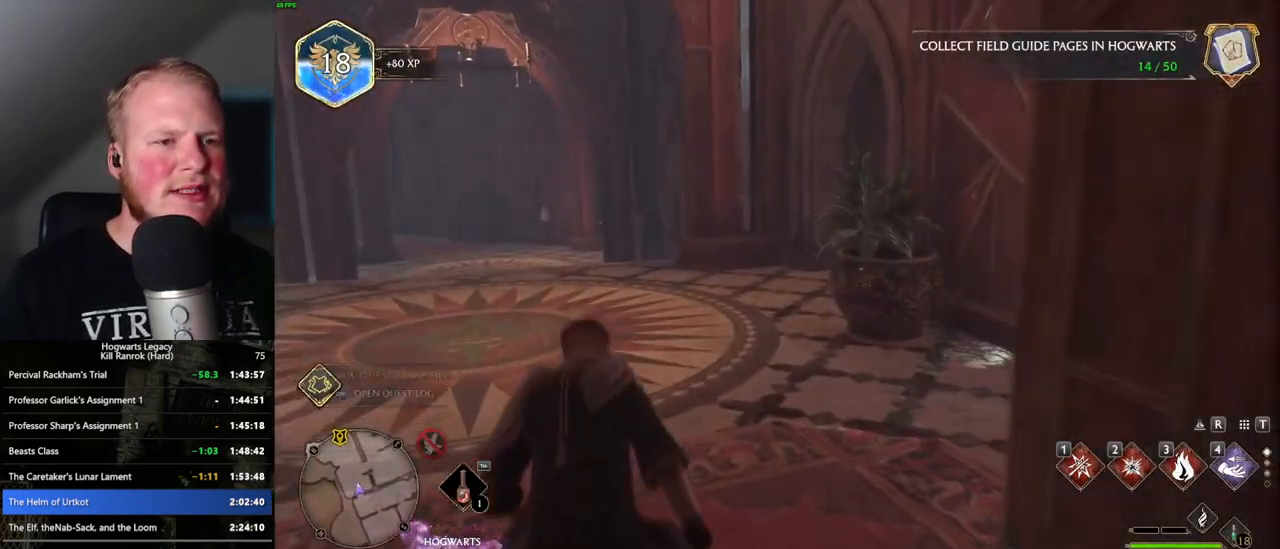
{"keys": ["w"], "mouse": [], "events": []}
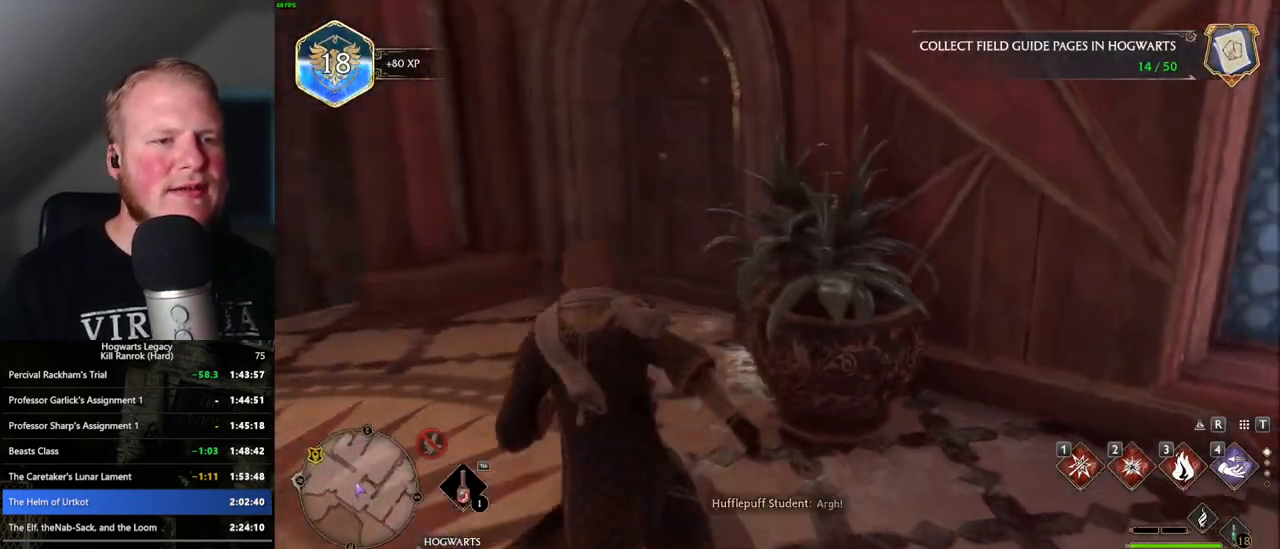
{"keys": ["w"], "mouse": [], "events": [[217, "space", "down"], [317, "space", "up"]]}
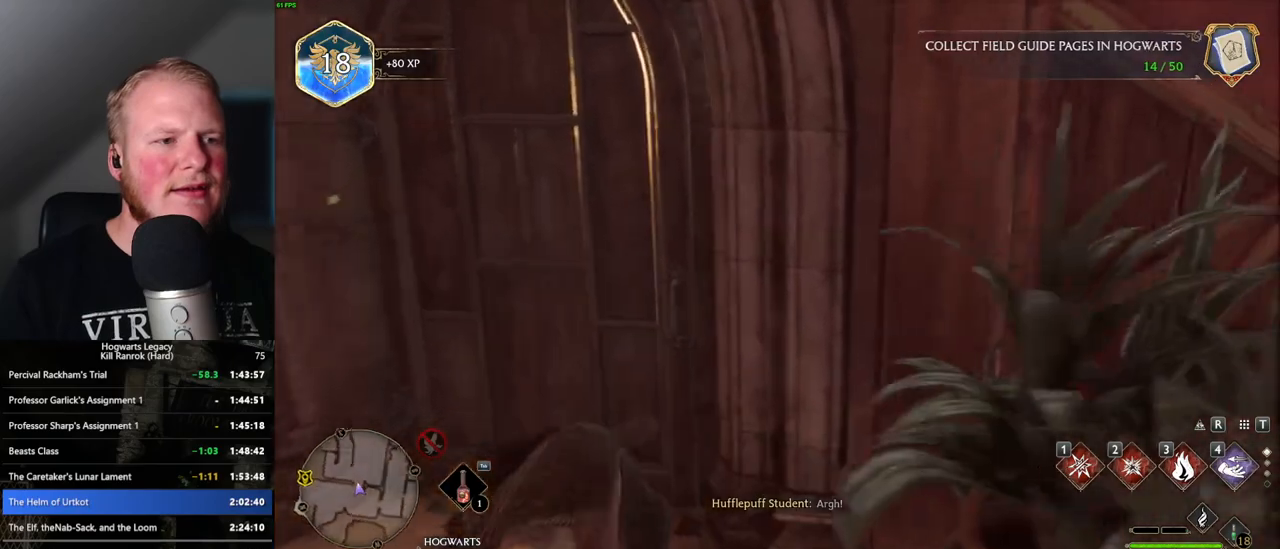
{"keys": ["tab"], "mouse": [], "events": [[317, "tab", "down"], [450, "w", "up"]]}
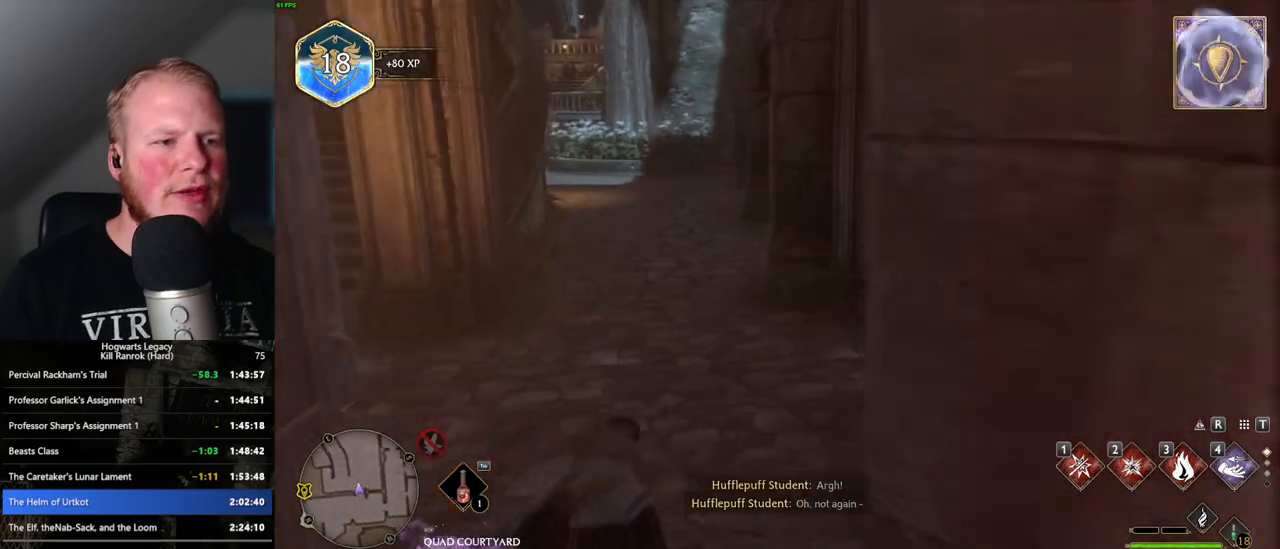
{"keys": ["tab"], "mouse": [], "events": [[300, "3", "down"], [400, "3", "up"]]}
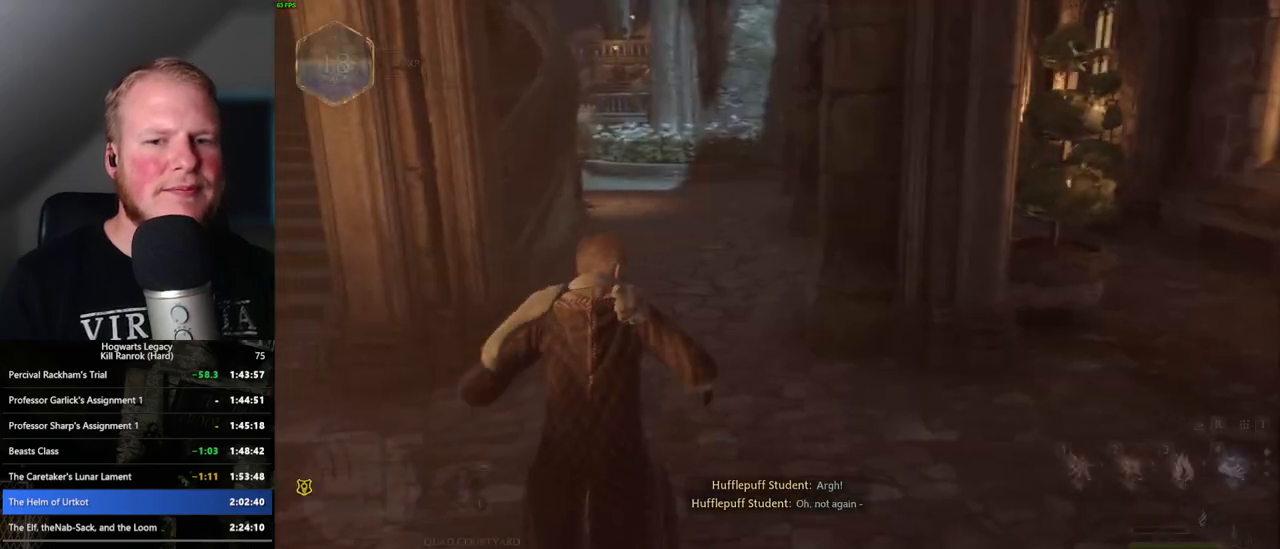
{"keys": ["w"], "mouse": [], "events": [[17, "tab", "up"], [134, "w", "down"]]}
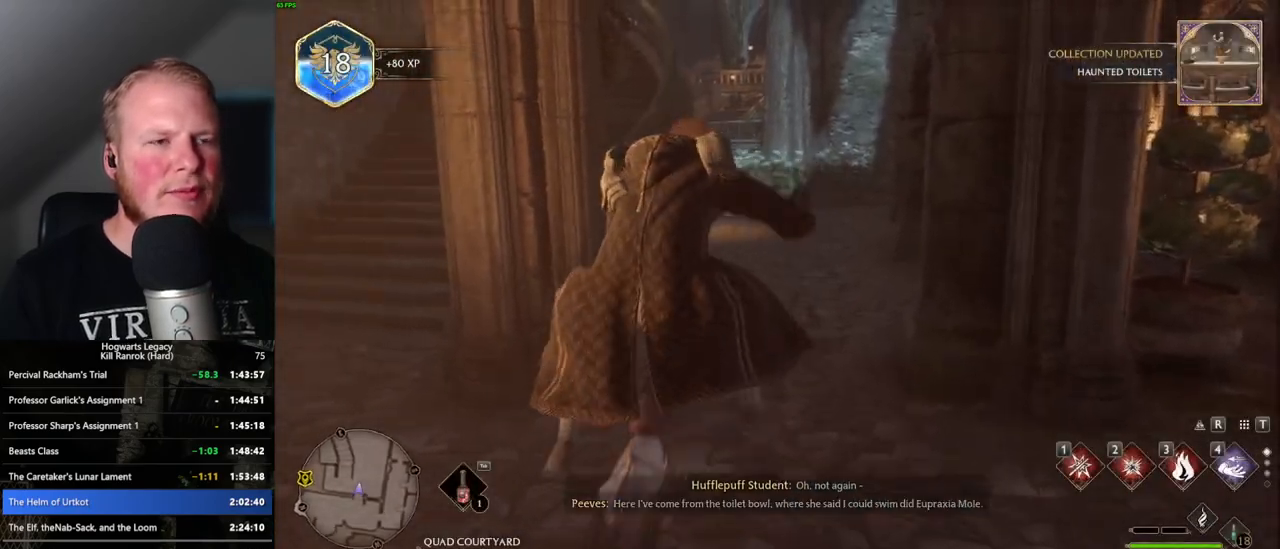
{"keys": ["w"], "mouse": ["left"], "events": [[117, "mouse_left", "down"]]}
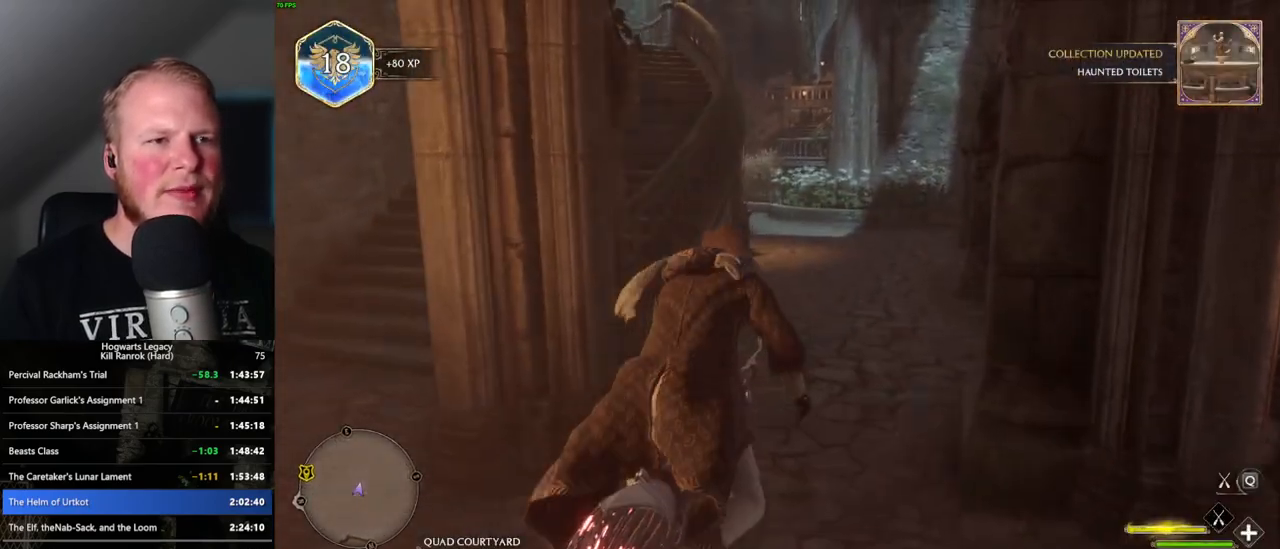
{"keys": ["w"], "mouse": ["left"], "events": [[184, "space", "down"], [284, "space", "up"]]}